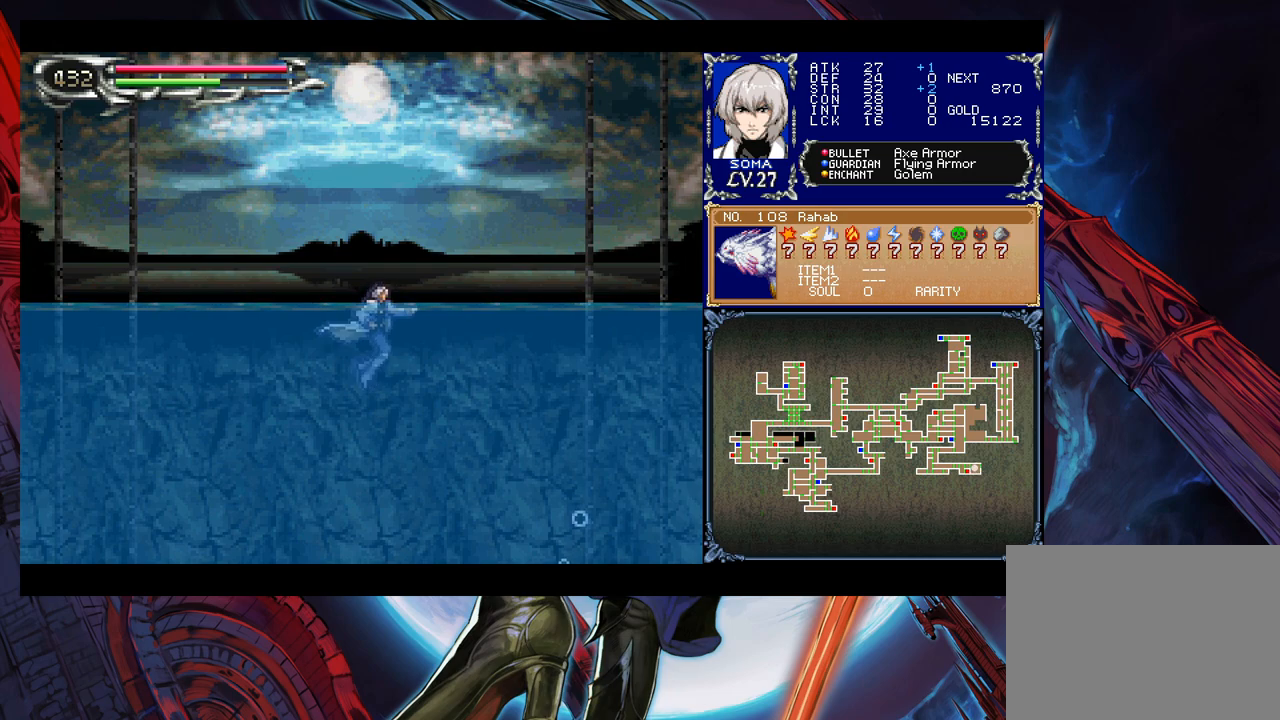
Gameplay with a controller (Xbox layout); each line is a JSON object with the inputs held at the frame after it. "events" lists button and stick changes between this image and that frame as [ms after this image, input, new state], when the widget could be followed in between. Not read: L2 L3 R2 R3 right_stick.
{"buttons": [], "left_stick": "center", "events": []}
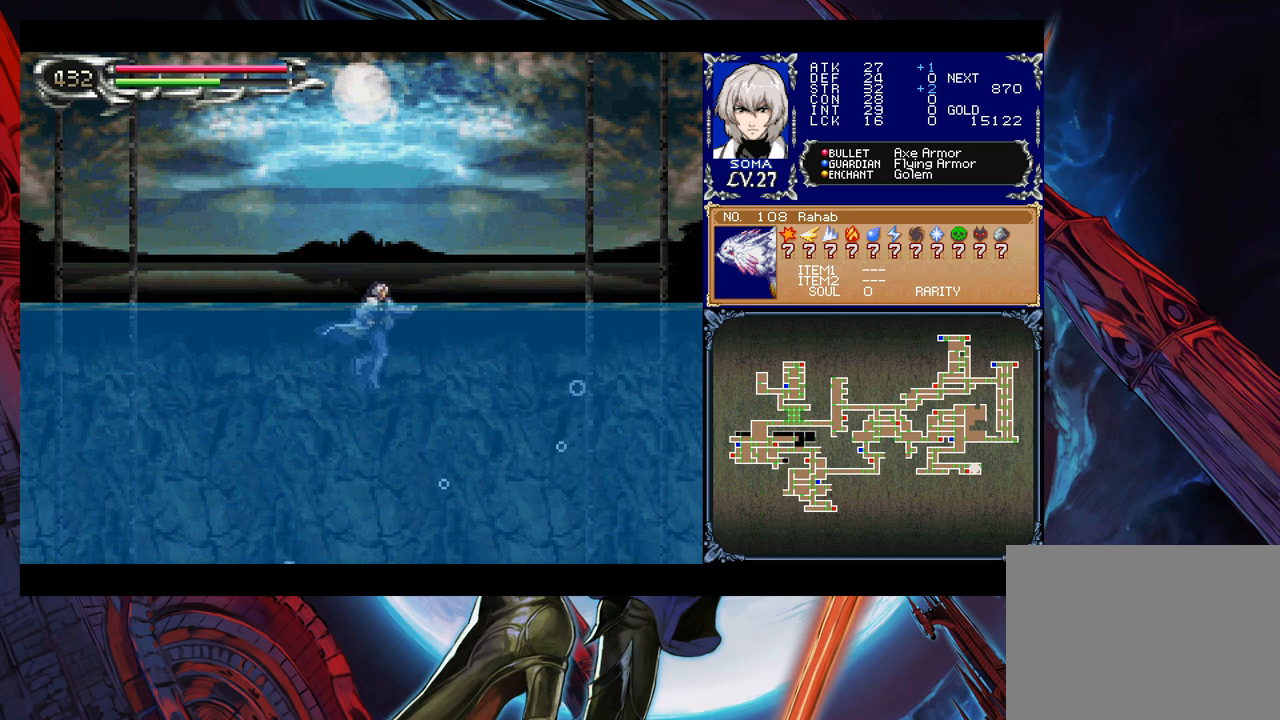
{"buttons": [], "left_stick": "center", "events": []}
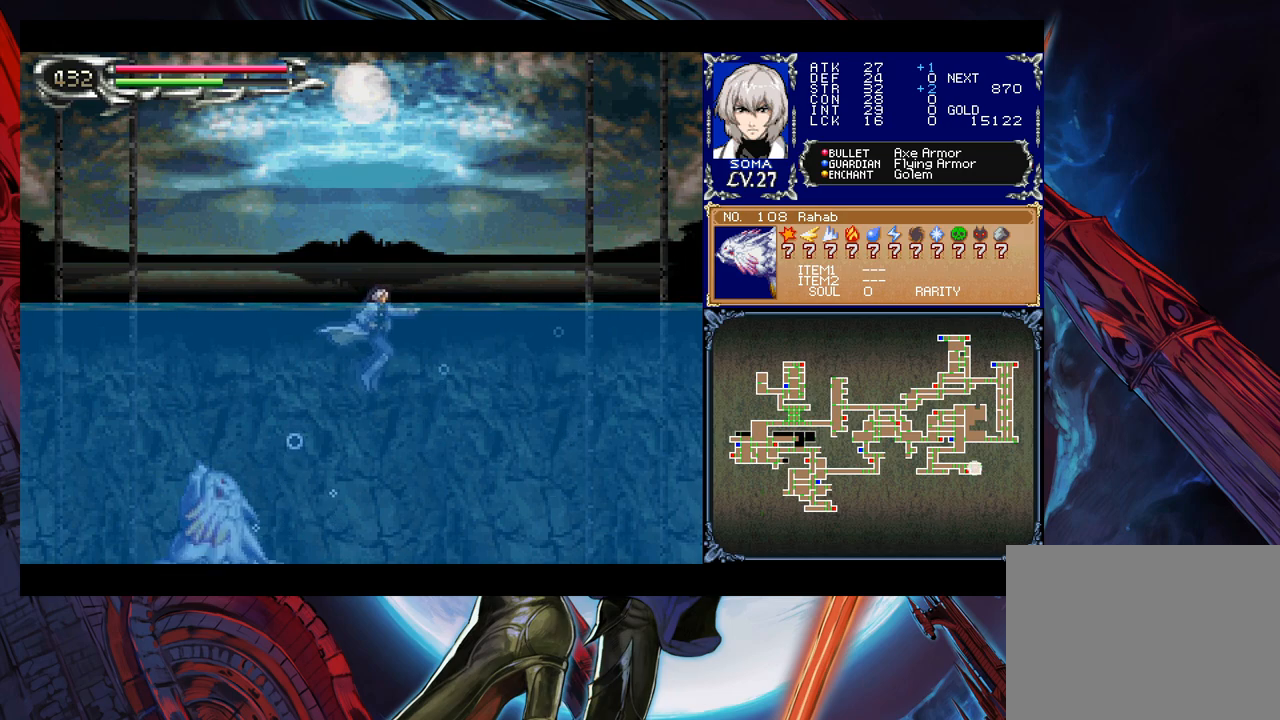
{"buttons": [], "left_stick": "right", "events": [[217, "left_stick", "left"], [317, "left_stick", "up"], [367, "A", "down"], [450, "A", "up"], [467, "left_stick", "right"]]}
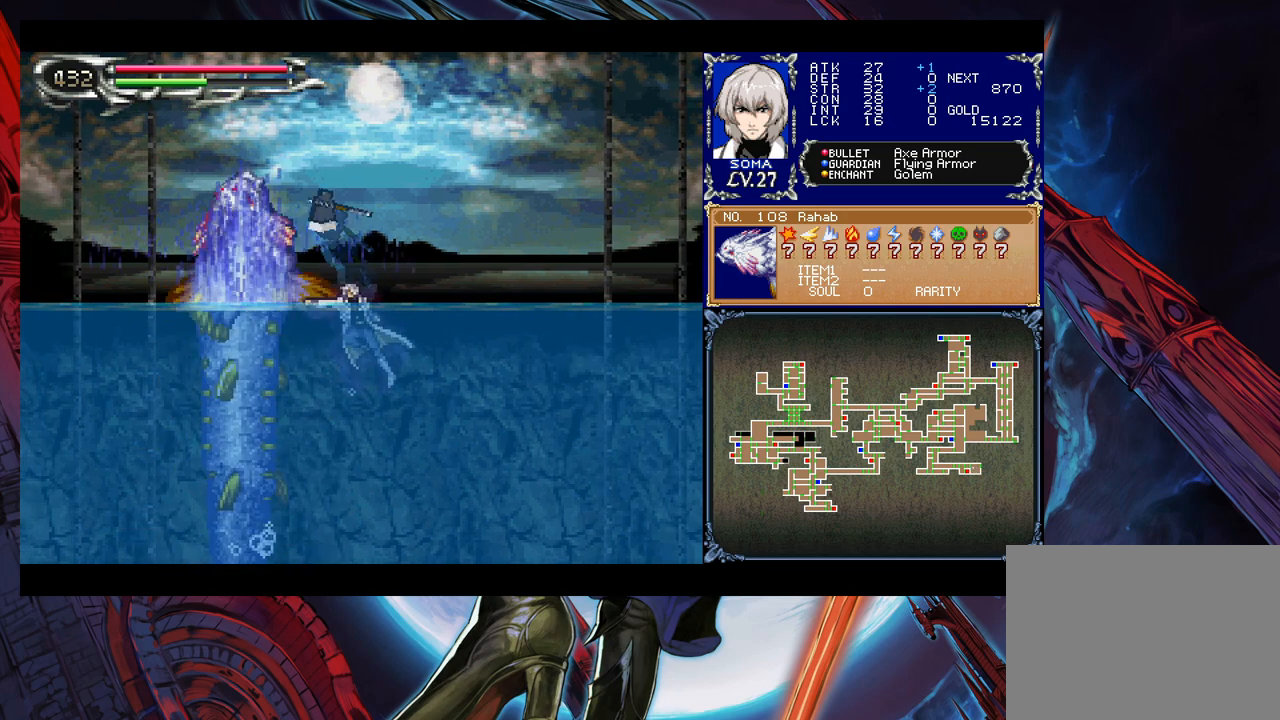
{"buttons": [], "left_stick": "left", "events": [[417, "left_stick", "left"]]}
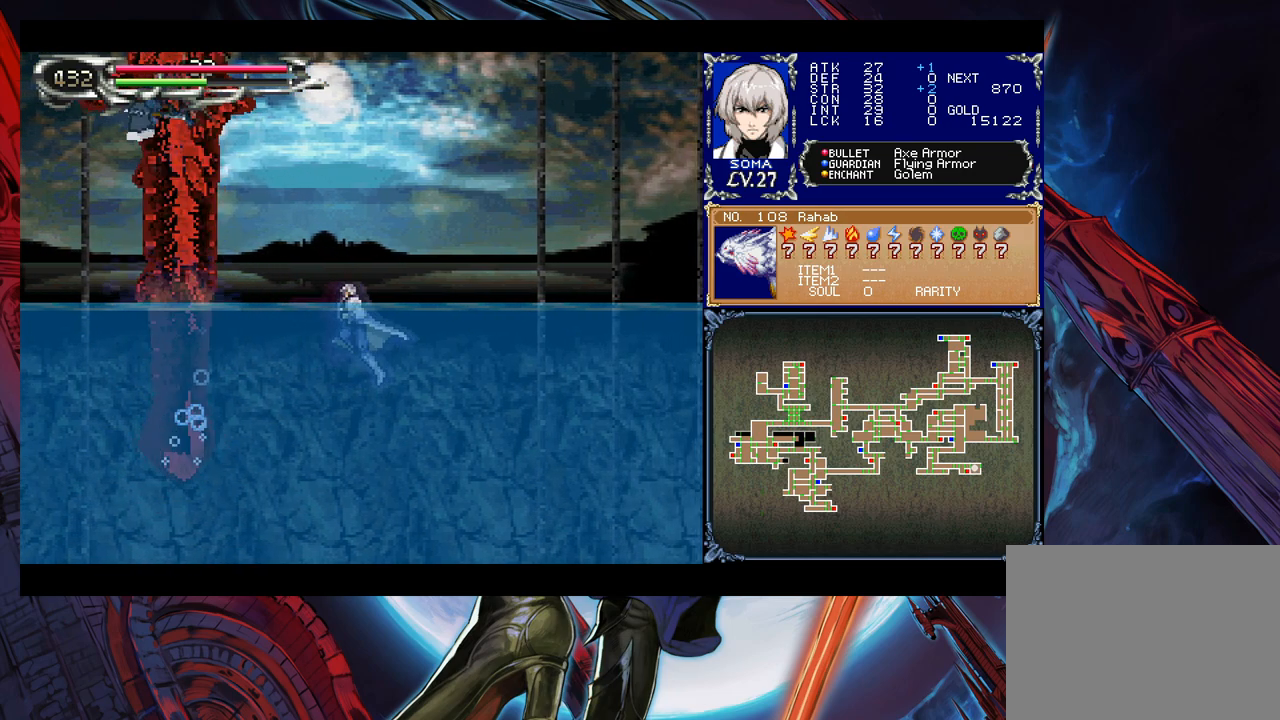
{"buttons": [], "left_stick": "right", "events": [[117, "A", "down"], [150, "A", "up"], [200, "A", "down"], [267, "A", "up"], [317, "A", "down"], [350, "left_stick", "right"], [500, "A", "up"]]}
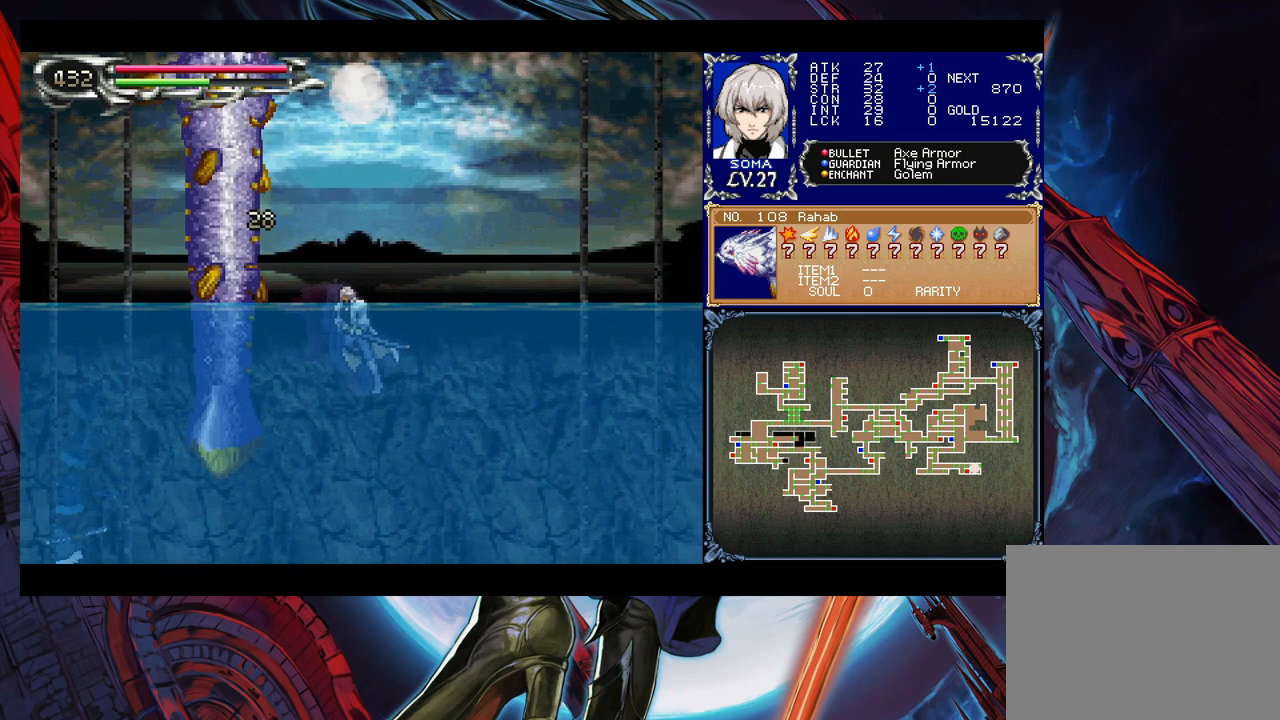
{"buttons": [], "left_stick": "right", "events": [[117, "left_stick", "left"], [200, "A", "down"], [217, "A", "up"], [267, "A", "down"], [367, "A", "up"], [367, "left_stick", "right"], [400, "A", "down"], [467, "A", "up"]]}
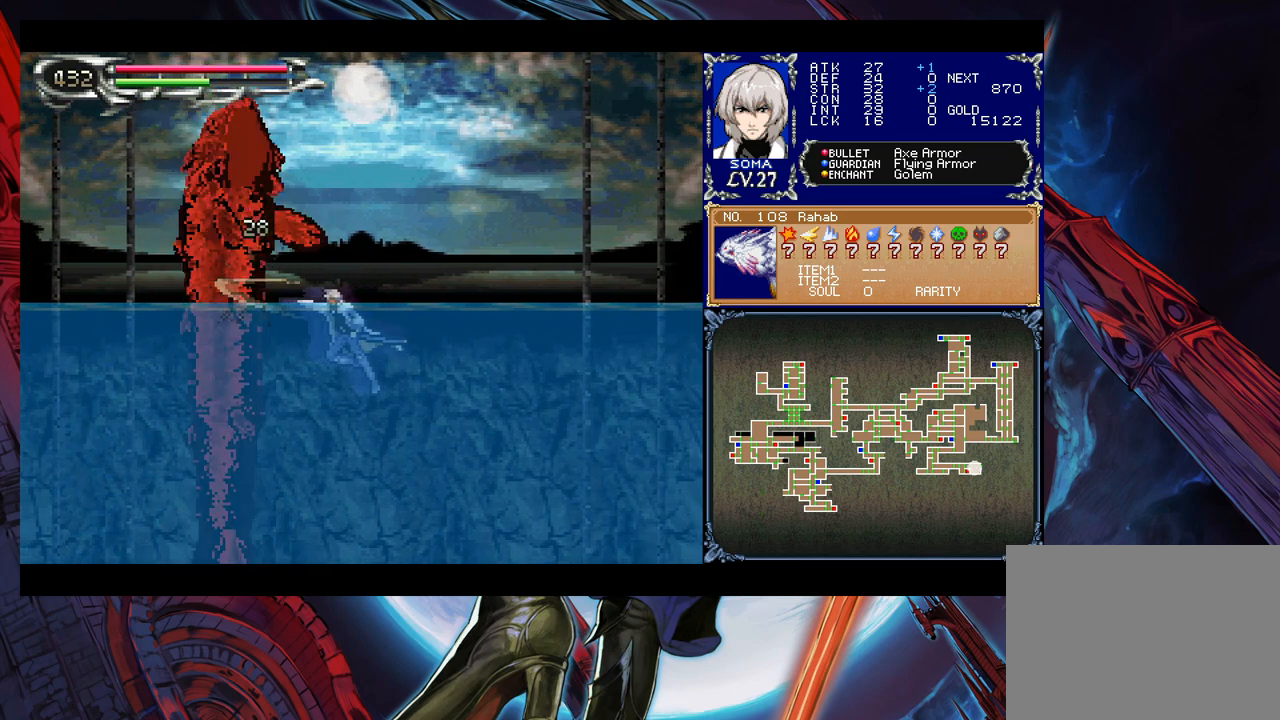
{"buttons": [], "left_stick": "right", "events": [[167, "left_stick", "left"], [350, "A", "down"], [400, "A", "up"], [450, "A", "down"], [450, "left_stick", "right"], [500, "A", "up"]]}
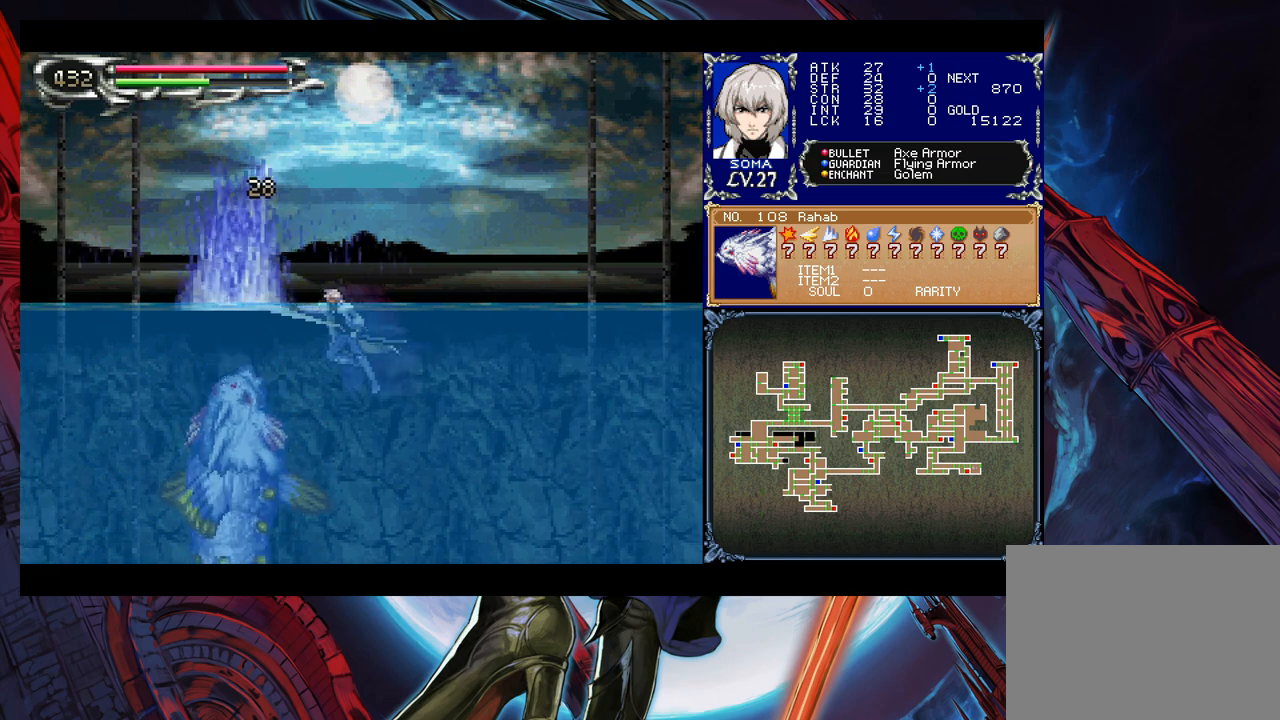
{"buttons": [], "left_stick": "right", "events": [[67, "A", "down"], [150, "A", "up"]]}
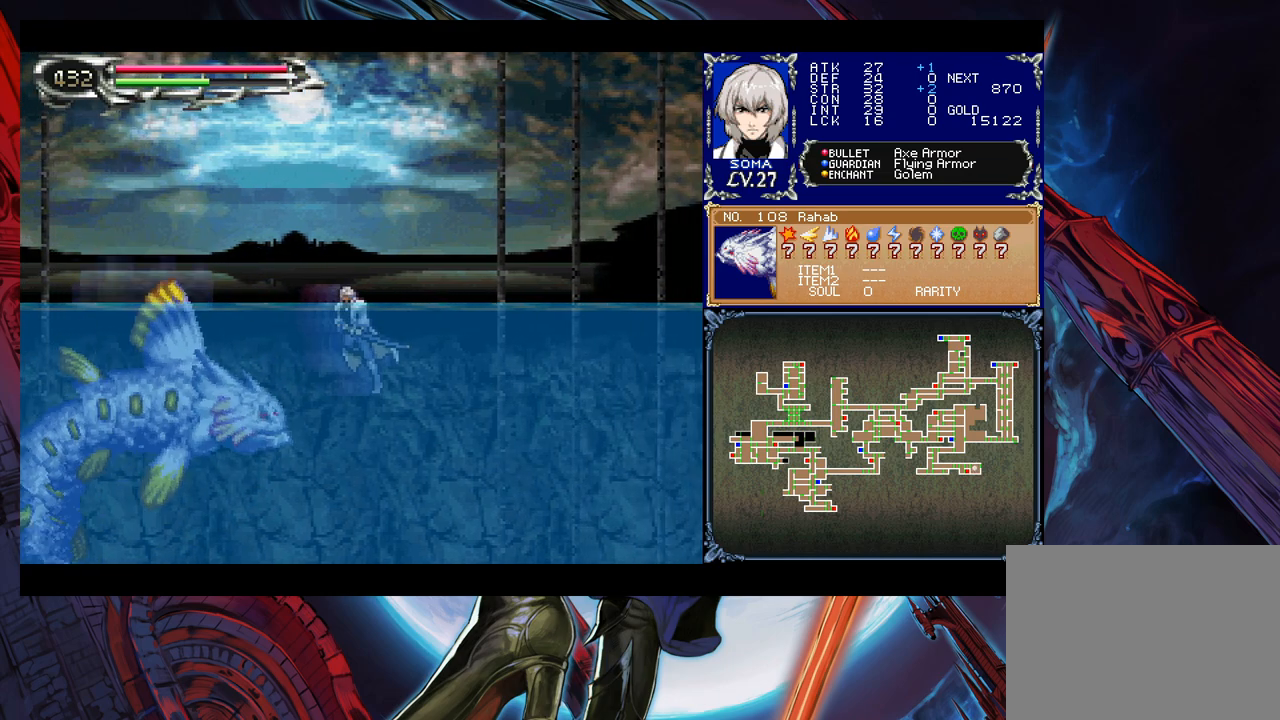
{"buttons": [], "left_stick": "right", "events": []}
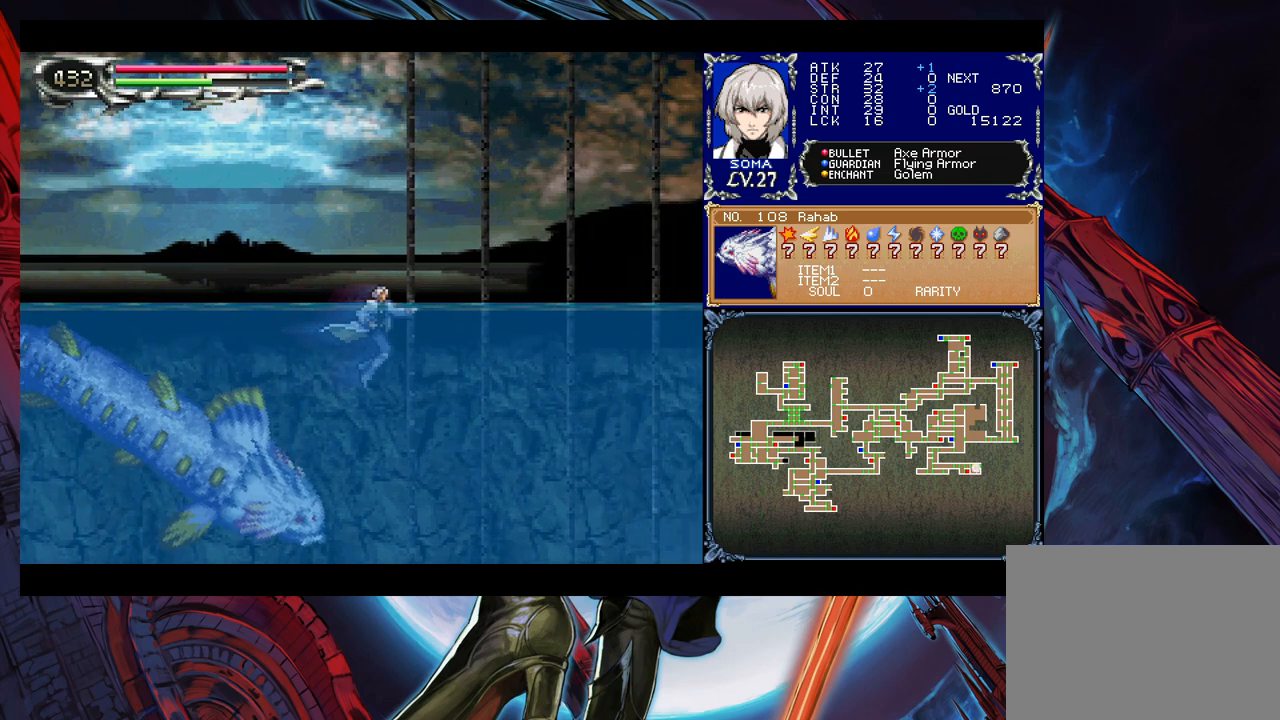
{"buttons": ["B"], "left_stick": "left", "events": [[67, "left_stick", "left"], [117, "B", "down"], [367, "B", "up"], [417, "B", "down"]]}
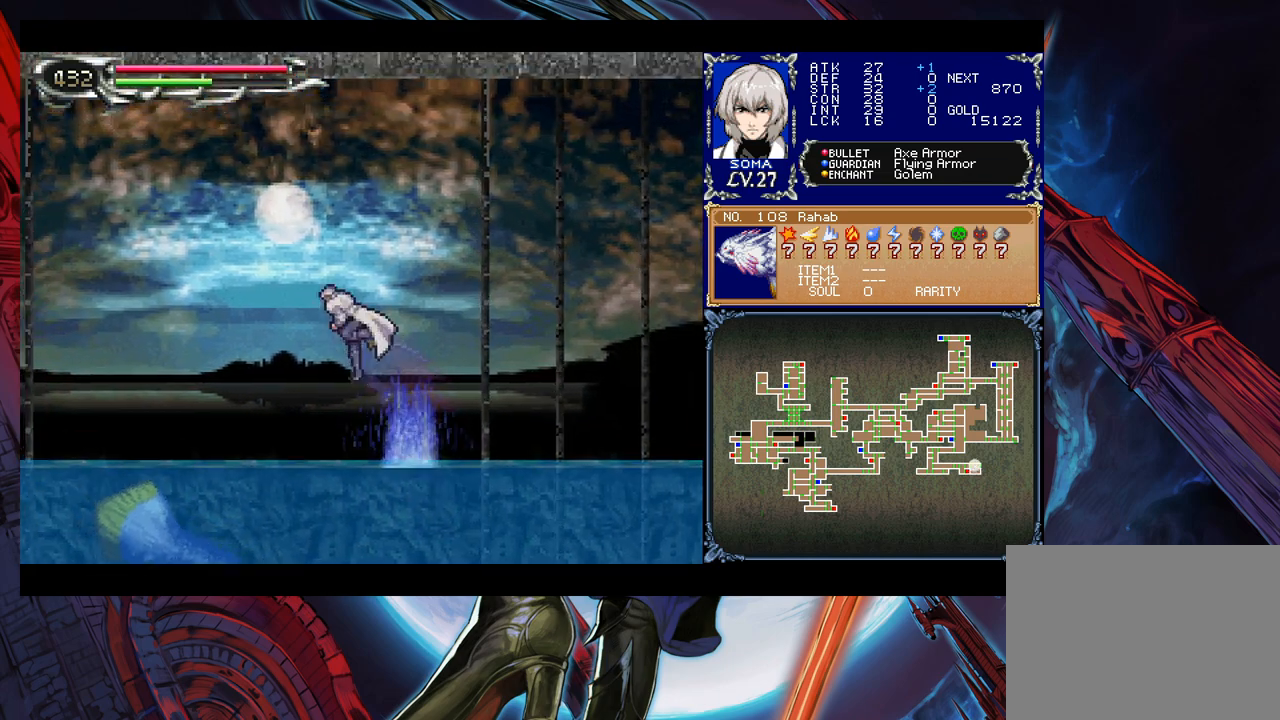
{"buttons": [], "left_stick": "center", "events": [[17, "B", "up"], [67, "left_stick", "down-left"], [200, "B", "down"], [300, "B", "up"], [500, "left_stick", "center"]]}
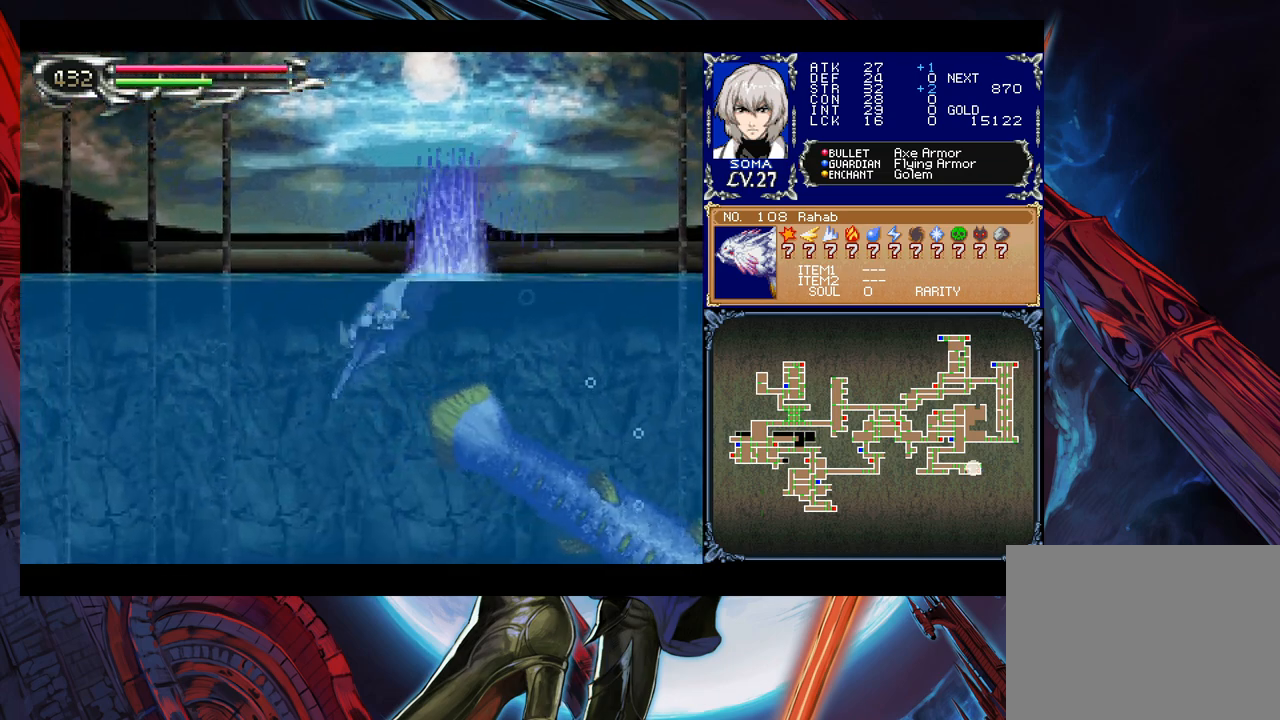
{"buttons": [], "left_stick": "down-right", "events": [[83, "left_stick", "right"], [483, "left_stick", "down-right"]]}
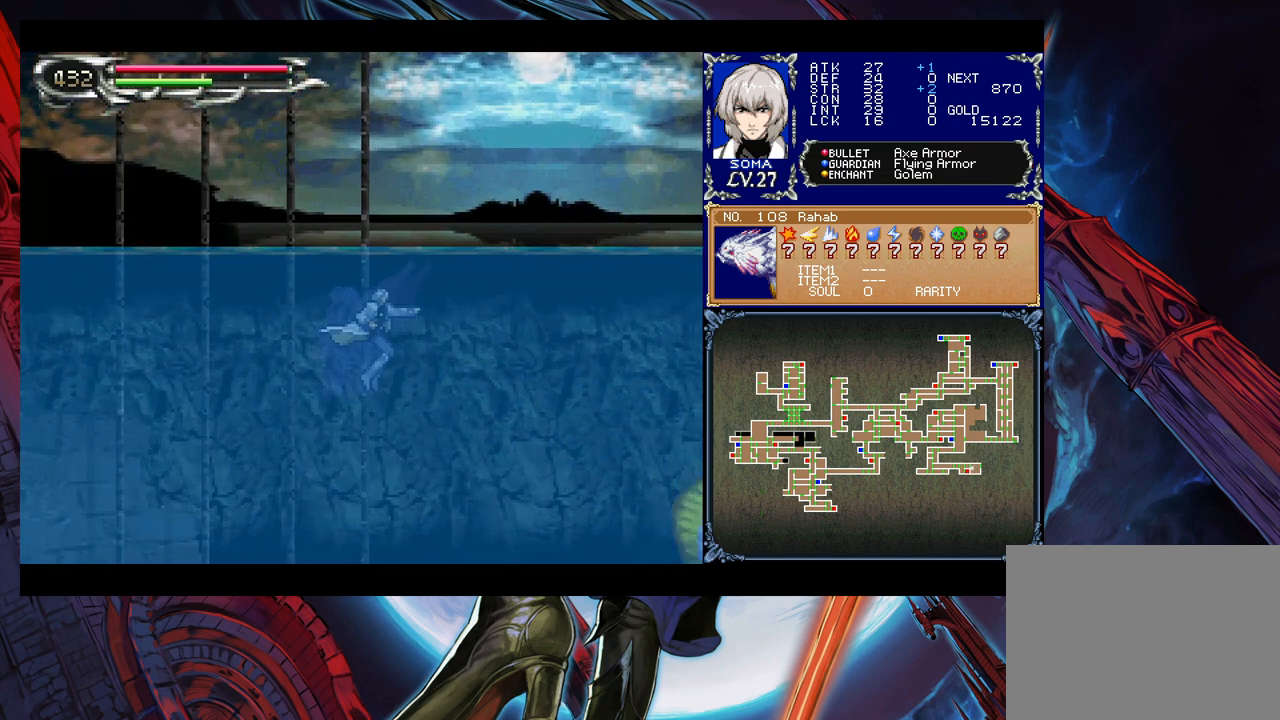
{"buttons": ["B"], "left_stick": "down-right", "events": [[217, "B", "down"], [267, "B", "up"], [317, "B", "down"], [417, "B", "up"], [433, "B", "down"]]}
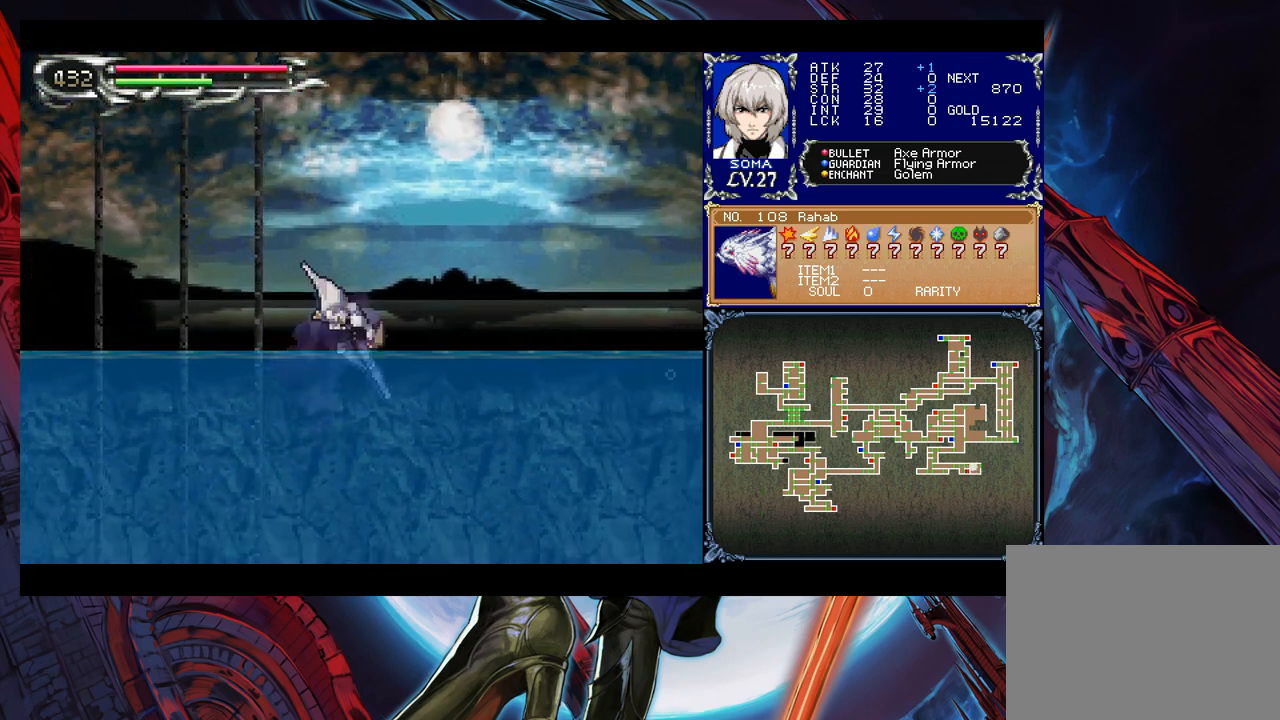
{"buttons": [], "left_stick": "center", "events": [[17, "B", "up"], [67, "B", "down"], [133, "B", "up"], [317, "left_stick", "center"]]}
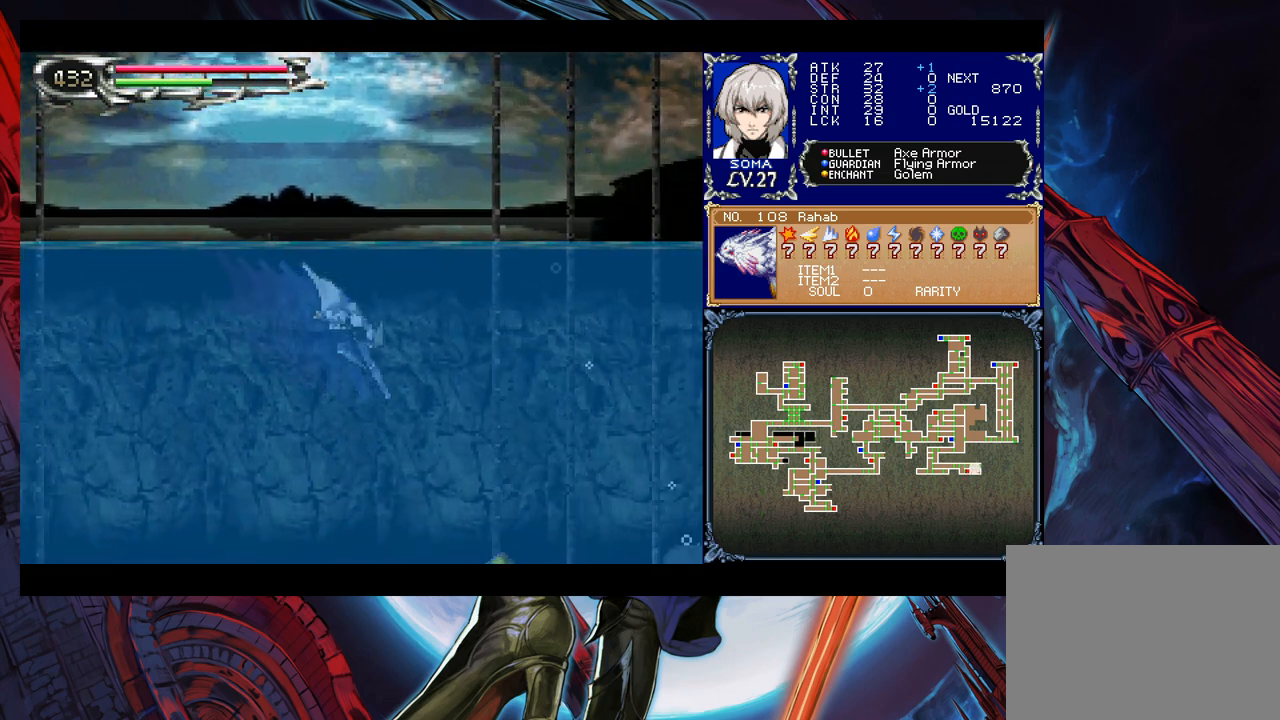
{"buttons": [], "left_stick": "left", "events": [[267, "left_stick", "left"]]}
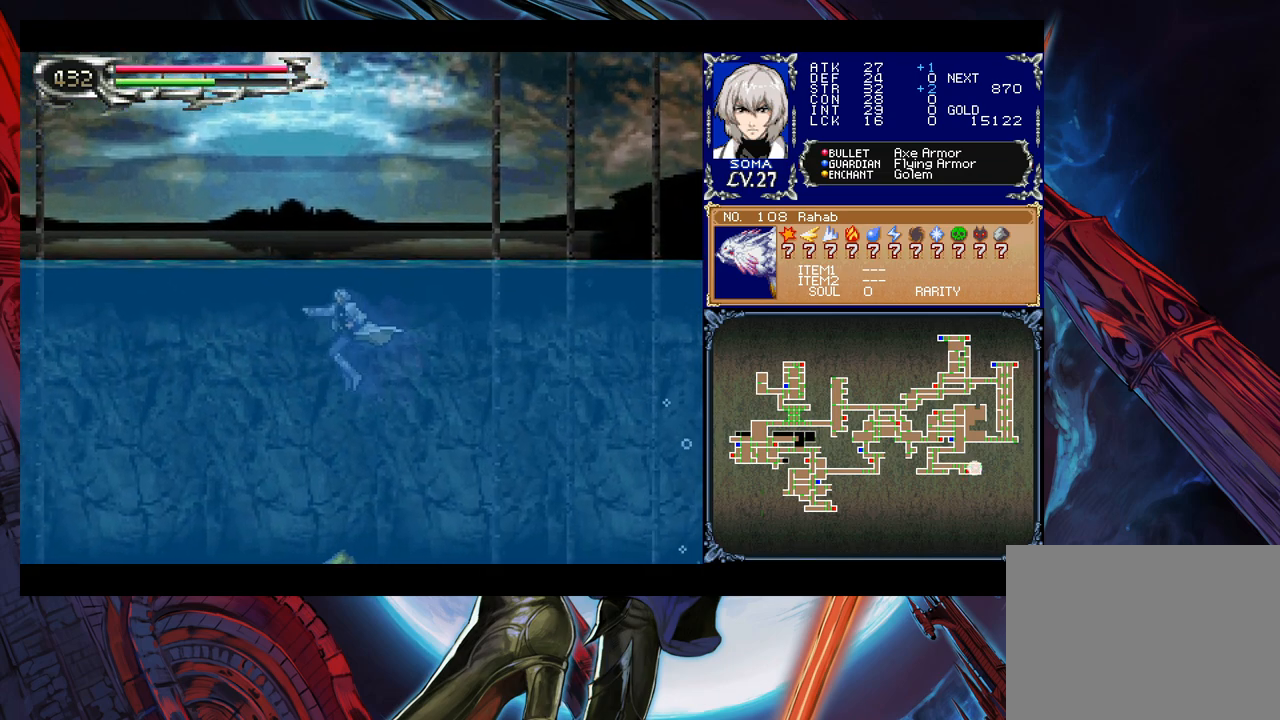
{"buttons": [], "left_stick": "left", "events": []}
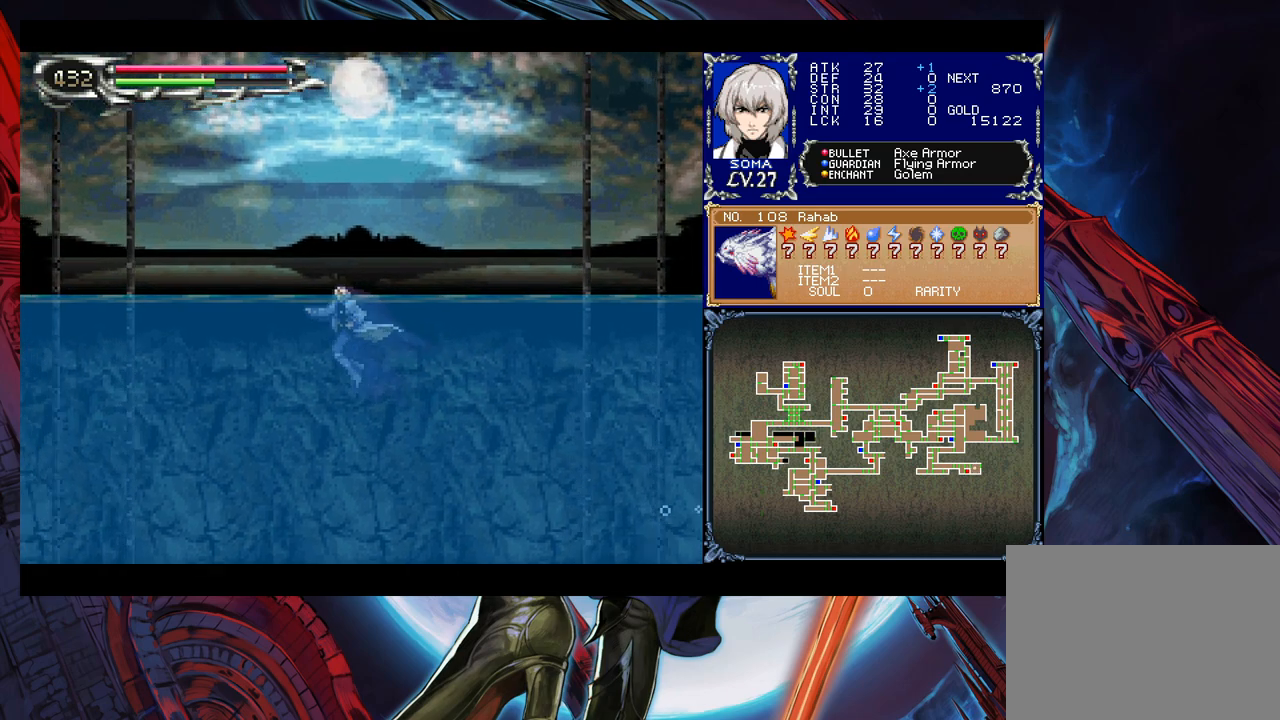
{"buttons": [], "left_stick": "left", "events": [[267, "left_stick", "right"], [417, "left_stick", "left"]]}
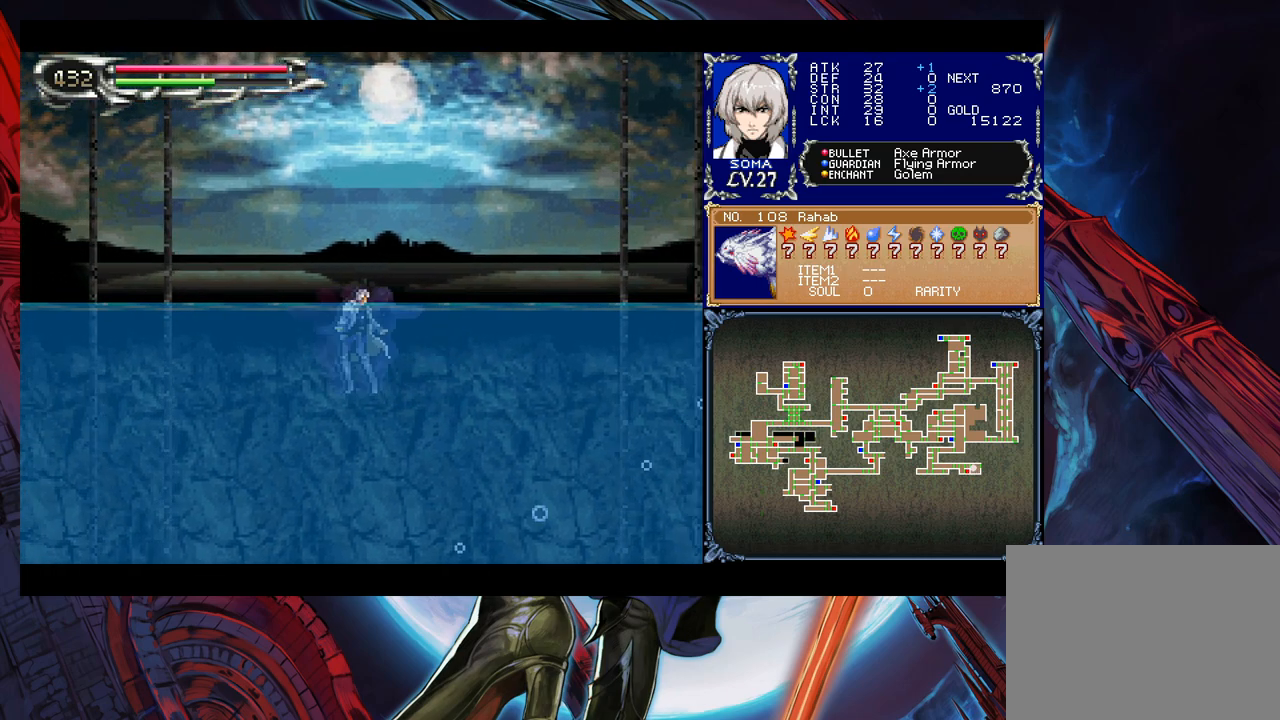
{"buttons": [], "left_stick": "right", "events": [[17, "left_stick", "center"], [417, "left_stick", "right"]]}
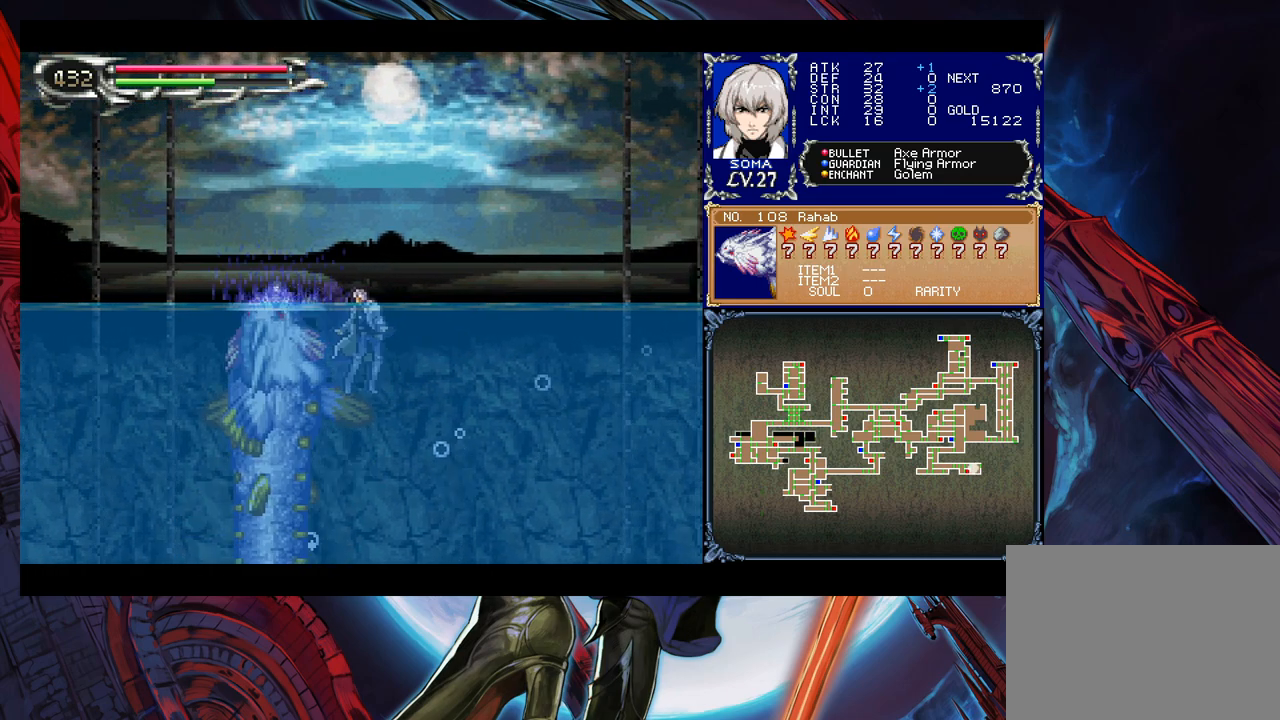
{"buttons": [], "left_stick": "right", "events": [[233, "left_stick", "up-left"], [267, "A", "down"], [367, "A", "up"], [367, "left_stick", "right"]]}
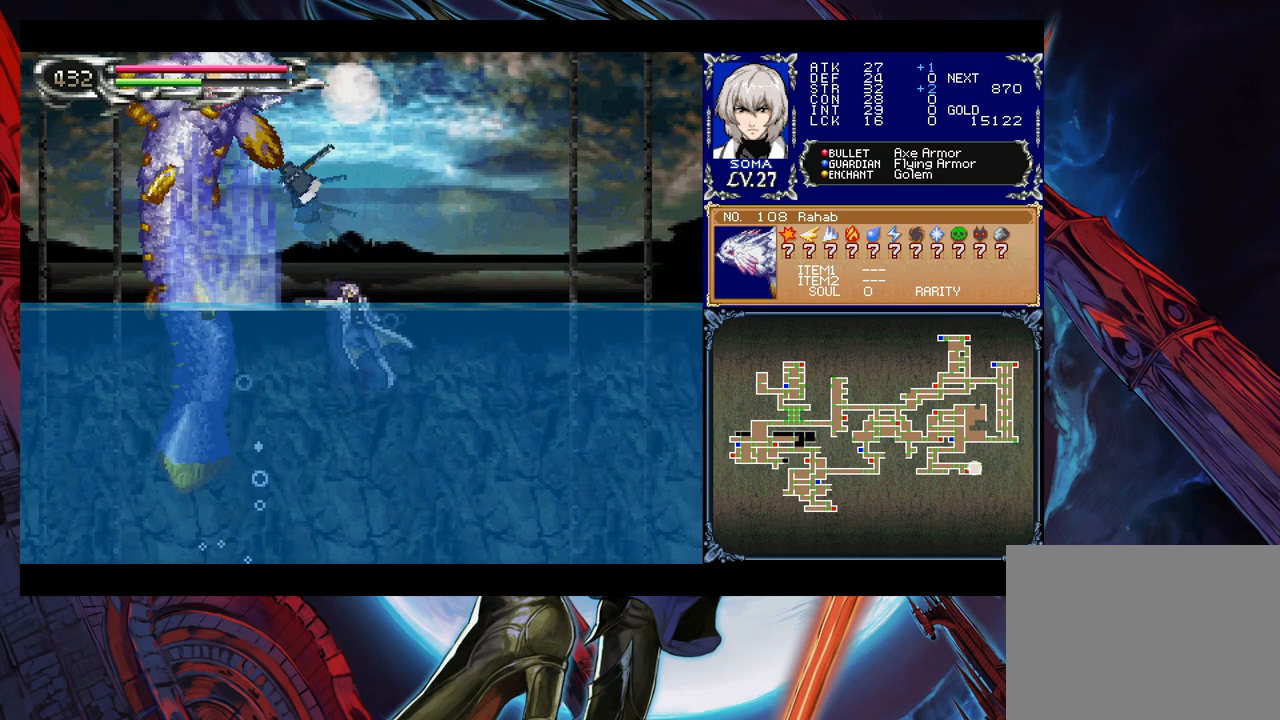
{"buttons": [], "left_stick": "center", "events": [[67, "left_stick", "left"], [317, "left_stick", "center"]]}
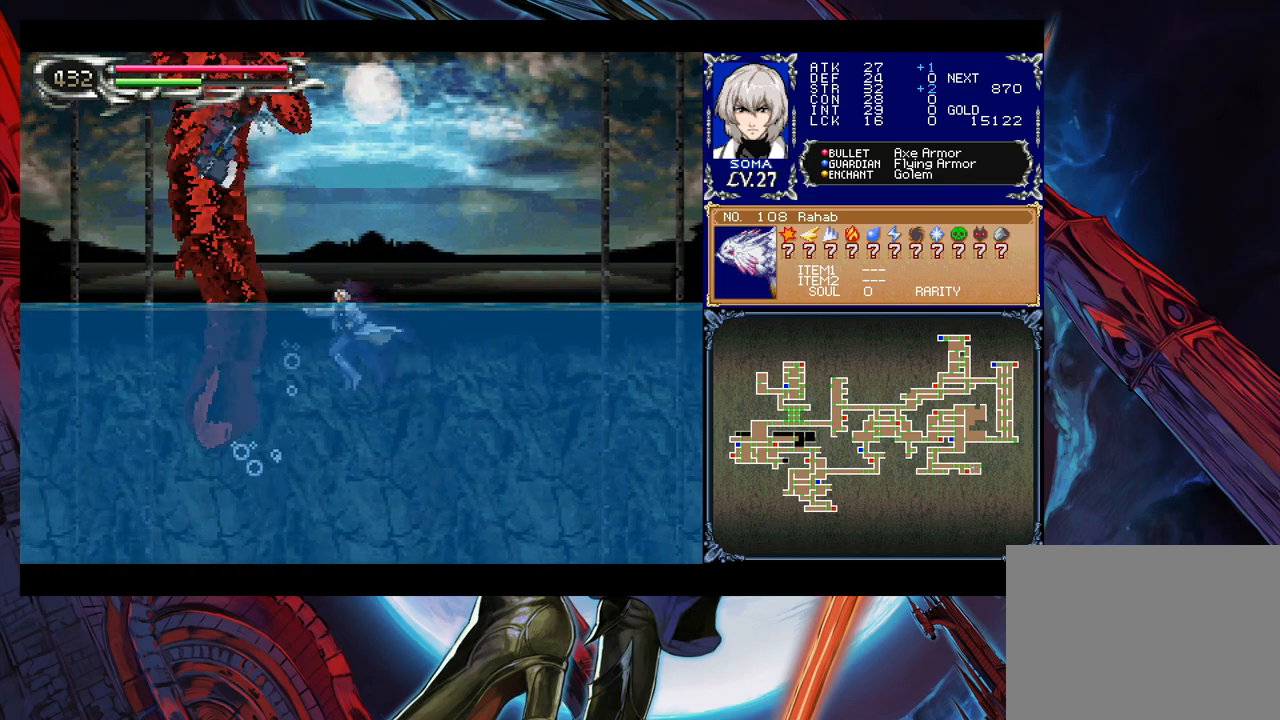
{"buttons": [], "left_stick": "center", "events": [[17, "left_stick", "right"], [217, "left_stick", "up-left"], [317, "A", "down"], [367, "A", "up"], [417, "A", "down"], [483, "A", "up"], [483, "left_stick", "center"]]}
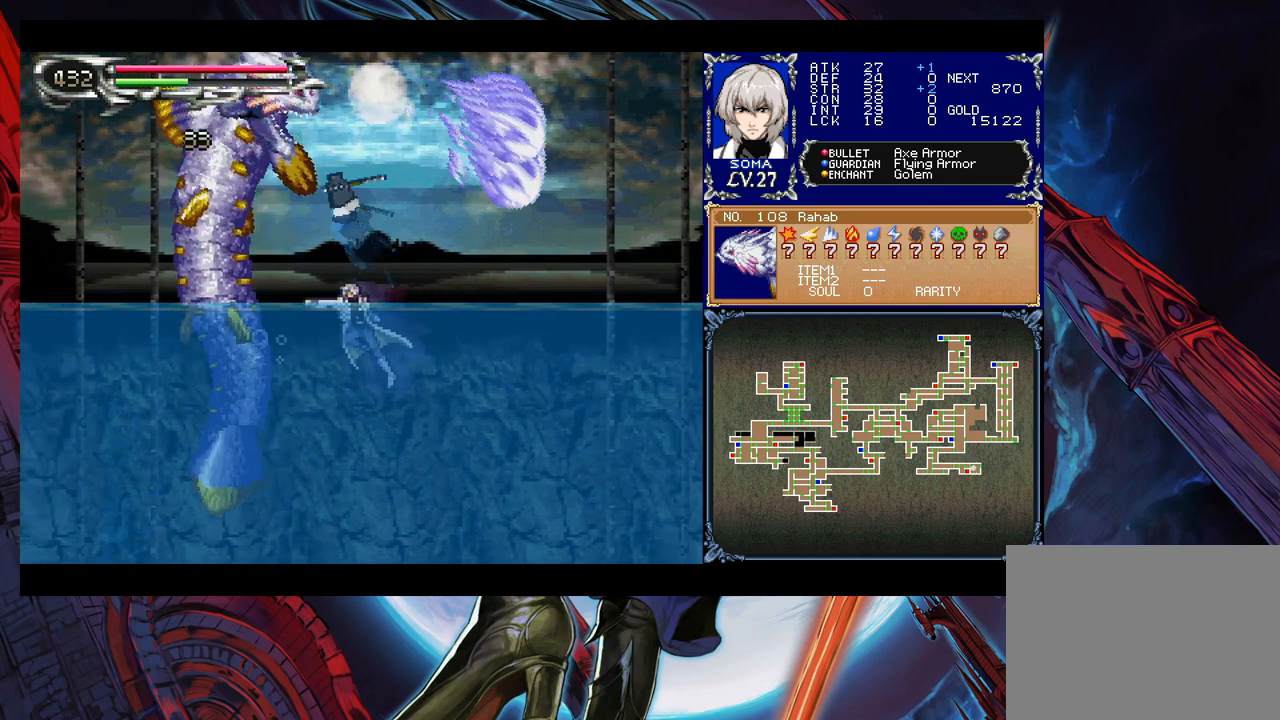
{"buttons": [], "left_stick": "right", "events": [[183, "A", "down"], [267, "A", "up"], [283, "A", "down"], [367, "A", "up"], [417, "A", "down"], [433, "left_stick", "right"], [483, "A", "up"]]}
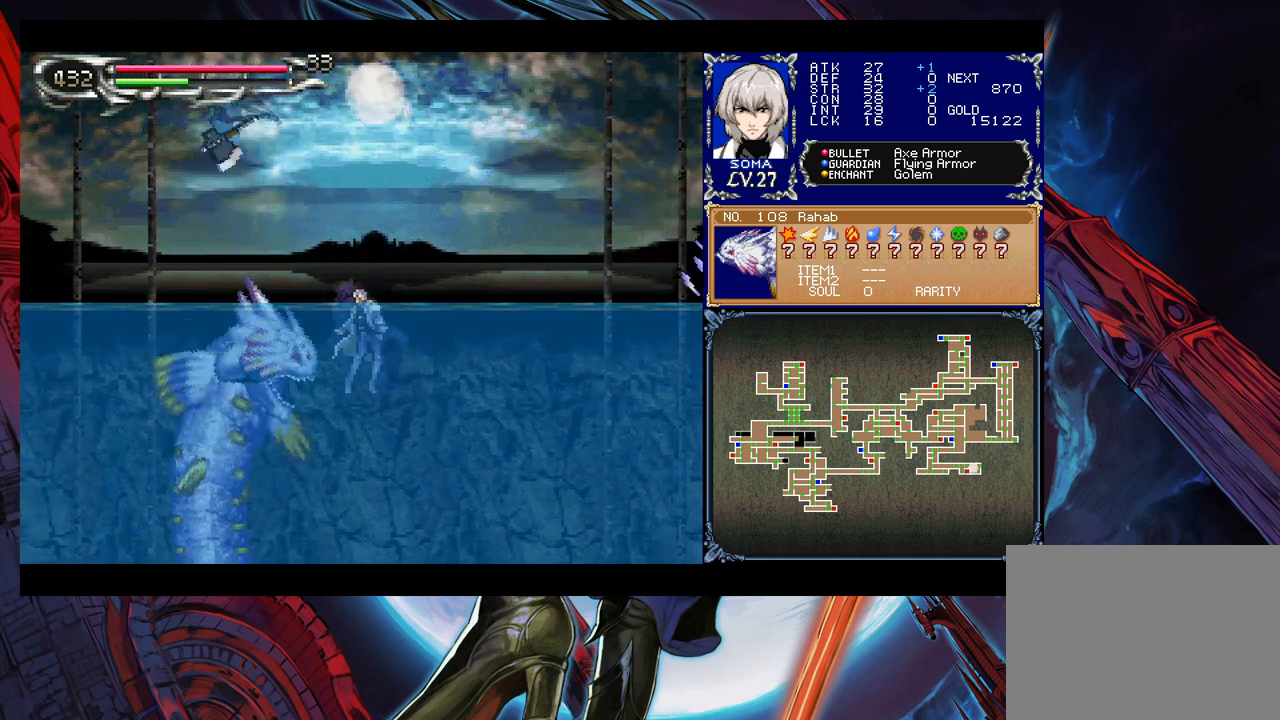
{"buttons": [], "left_stick": "right", "events": [[33, "A", "down"], [117, "A", "up"]]}
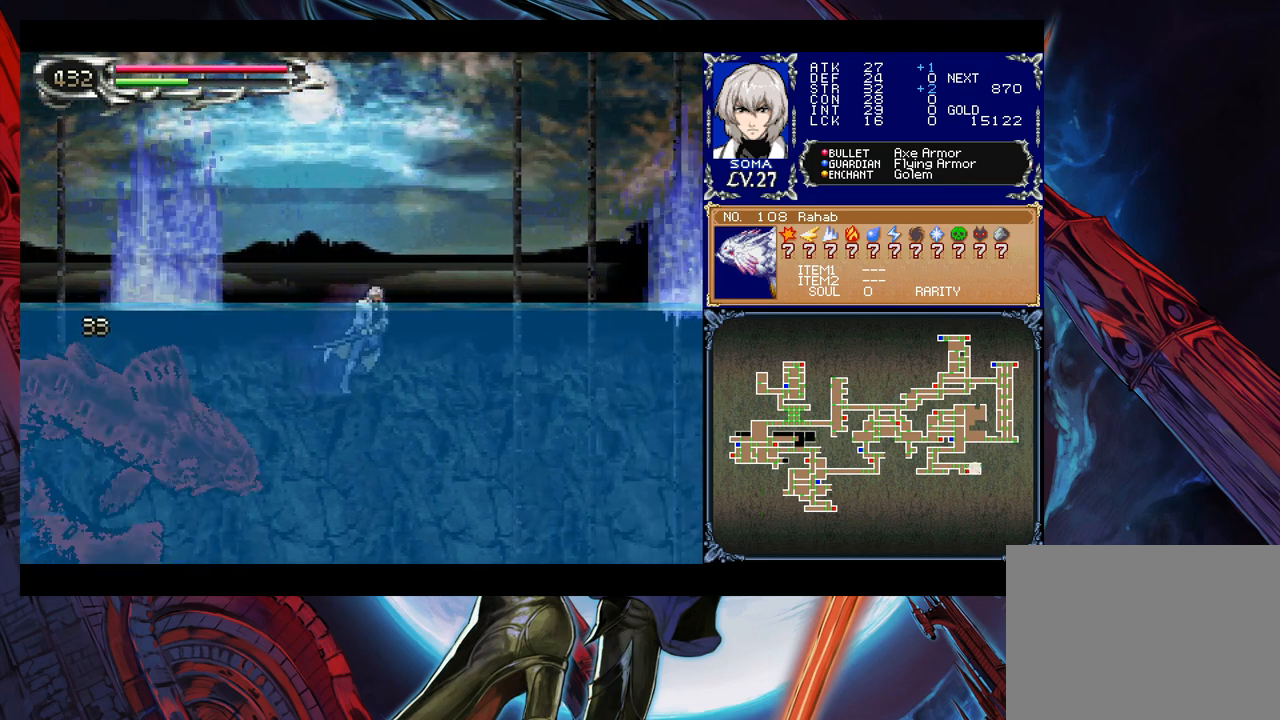
{"buttons": [], "left_stick": "center", "events": [[133, "left_stick", "center"]]}
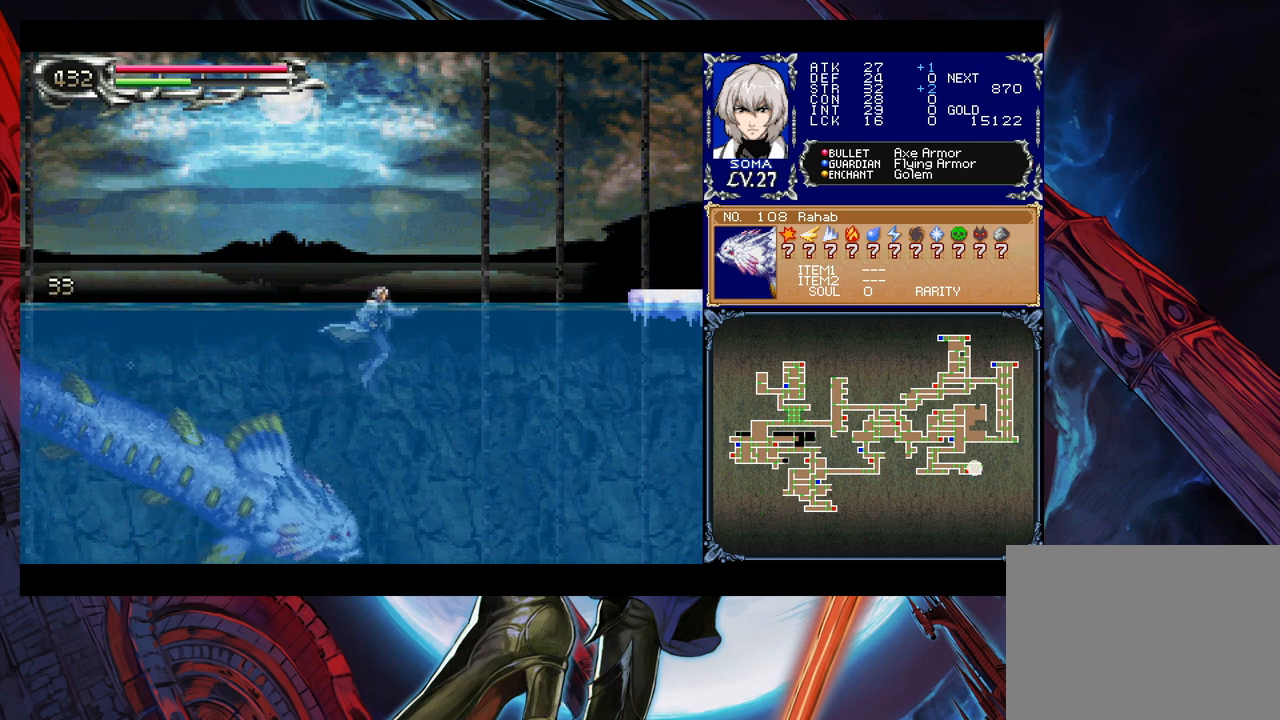
{"buttons": [], "left_stick": "down", "events": [[83, "left_stick", "down"], [167, "B", "down"], [233, "B", "up"], [283, "B", "down"], [367, "B", "up"], [417, "B", "down"], [467, "B", "up"]]}
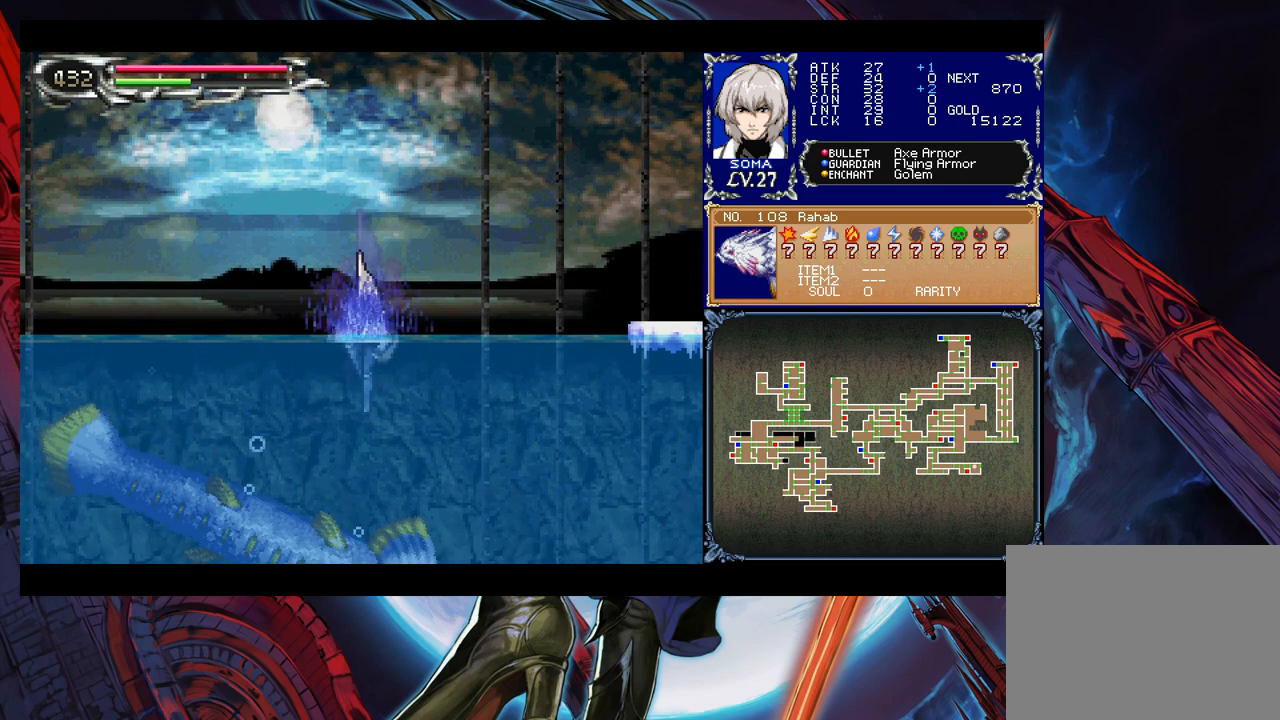
{"buttons": [], "left_stick": "center", "events": [[167, "left_stick", "center"]]}
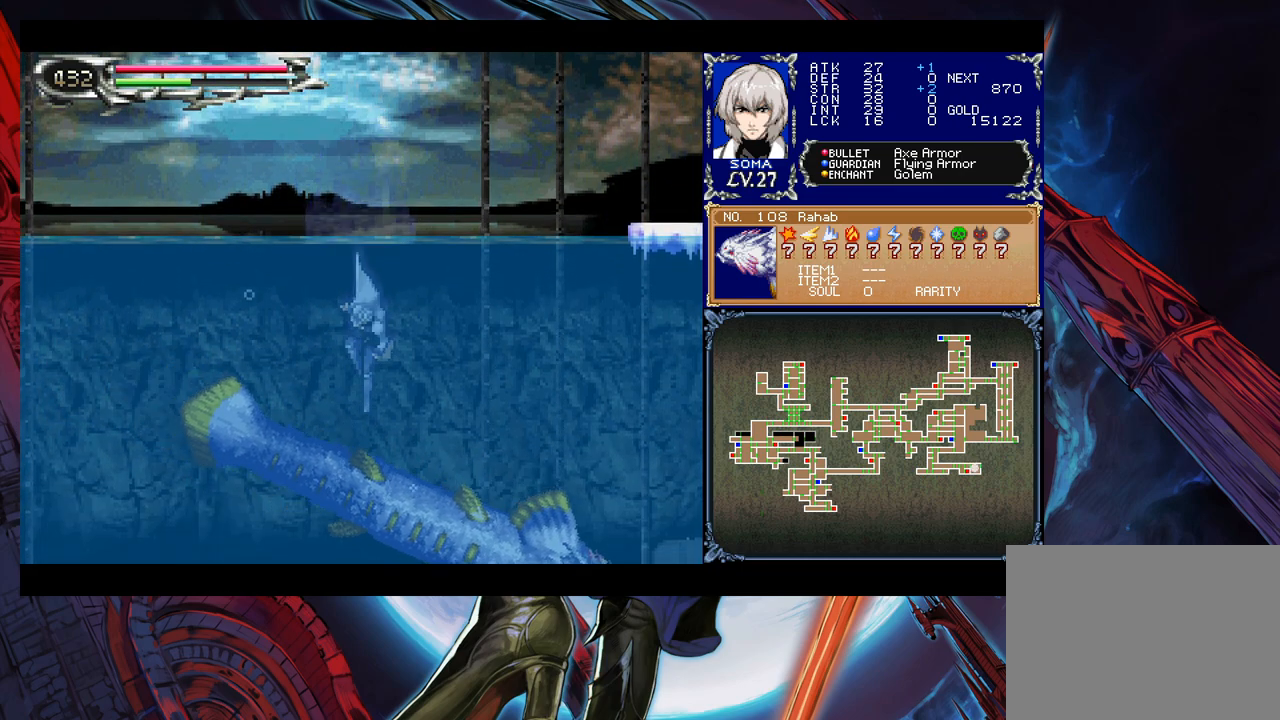
{"buttons": ["B"], "left_stick": "down", "events": [[83, "B", "down"], [117, "left_stick", "down"], [233, "B", "up"], [283, "B", "down"], [317, "B", "up"], [383, "B", "down"], [467, "B", "up"], [483, "B", "down"]]}
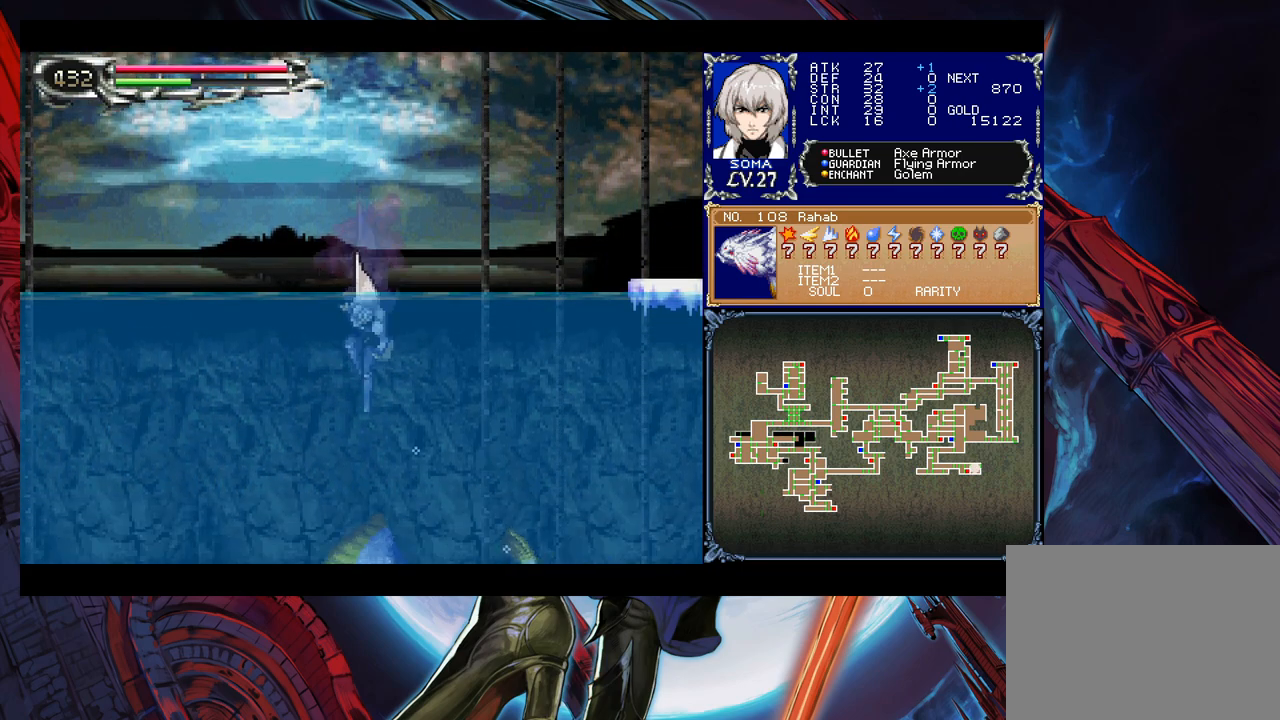
{"buttons": [], "left_stick": "center", "events": [[83, "B", "up"], [267, "left_stick", "center"]]}
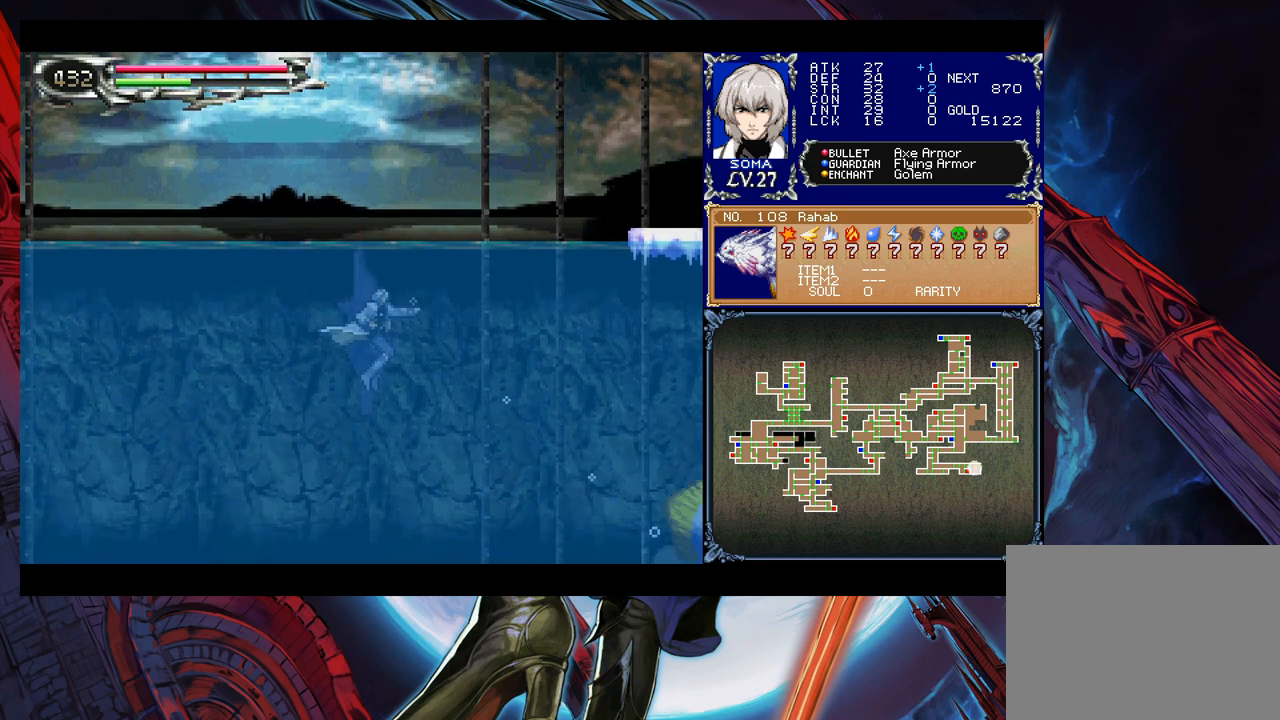
{"buttons": ["B"], "left_stick": "down", "events": [[317, "B", "down"], [317, "left_stick", "down"]]}
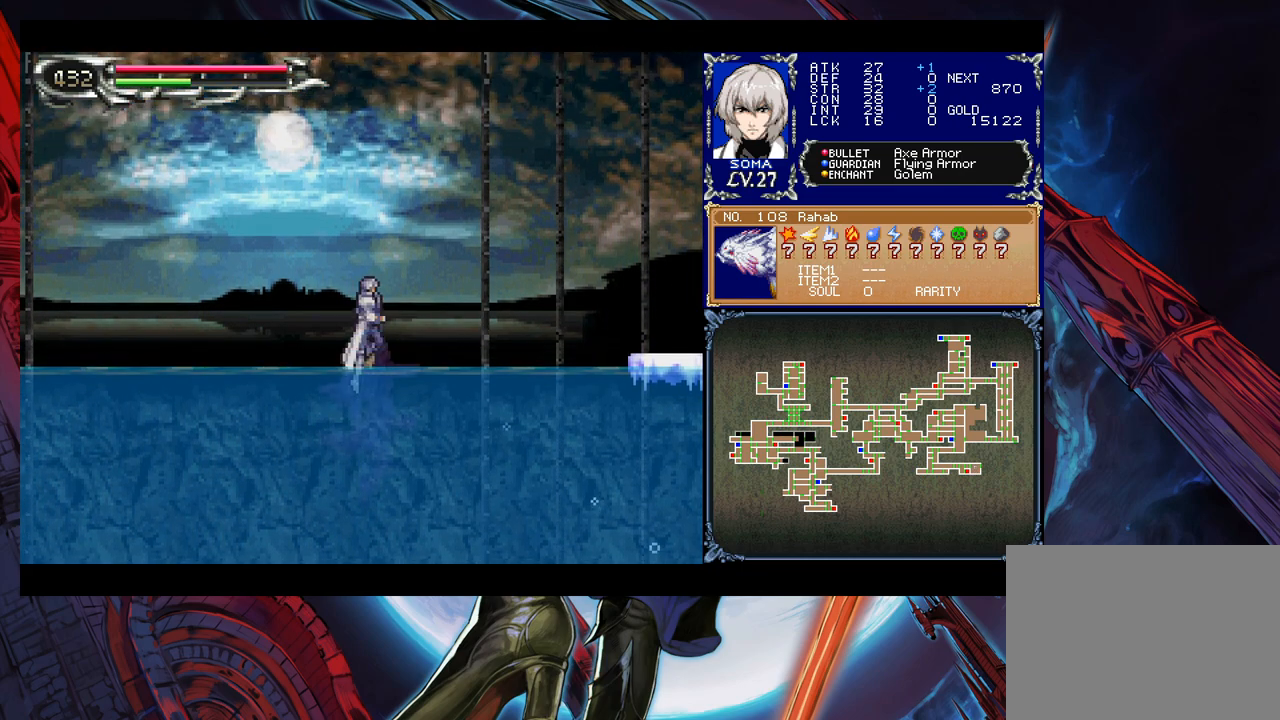
{"buttons": [], "left_stick": "down", "events": [[17, "B", "up"], [67, "B", "down"], [117, "B", "up"], [167, "B", "down"], [267, "B", "up"], [317, "B", "down"], [367, "B", "up"]]}